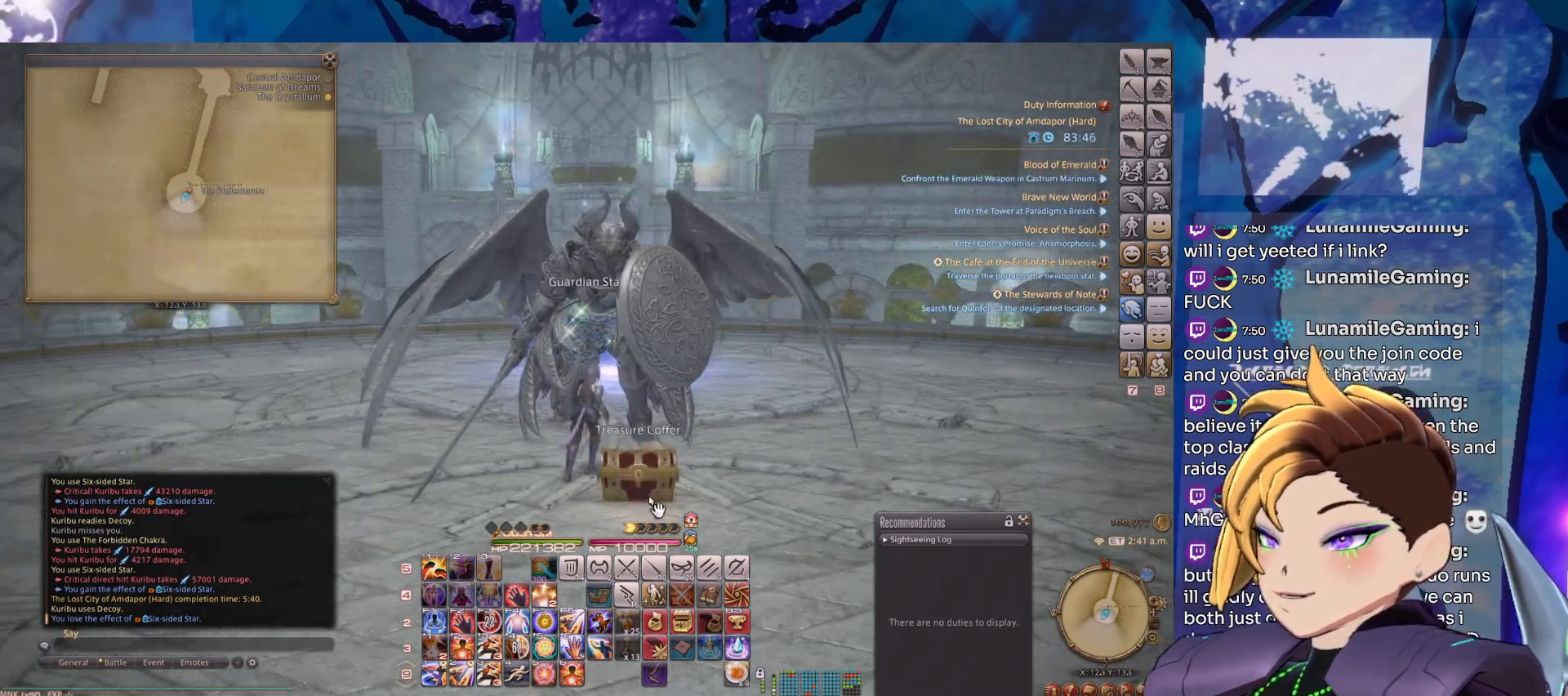
Gameplay with keyboard and mouse; each line is a JSON object with the keys and mouse buttons held at the frame after it. "events" lists presses ("down") and releases ("up") of "0", "1", "2", "3", "4", "5", "6", "7", "8", "9", "alt_l", "alt_r", "backspace", "caps_lock", "ctrl", "down", "equals", "escape", "left", "minus", "return", "right", "shift_l", "shift_r", "space", "super", "tab", "tilde", "up", "mouse_left", "mouse_right", "mouse_wheel_up" and "mouse_wheel_down" between this image and that frame as [ms after this image, input, new state], when the widget could be followed in between. "mouse_left", "mouse_right", "mouse_wheel_up", "mouse_wheel_down" = the "left", "right", "wheel_up", "wheel_down" buttons of the "mouse" list. No other keys are recorded. Not read: mouse_move.
{"keys": [], "mouse": [], "events": [[183, "mouse_right", "down"], [317, "mouse_right", "up"]]}
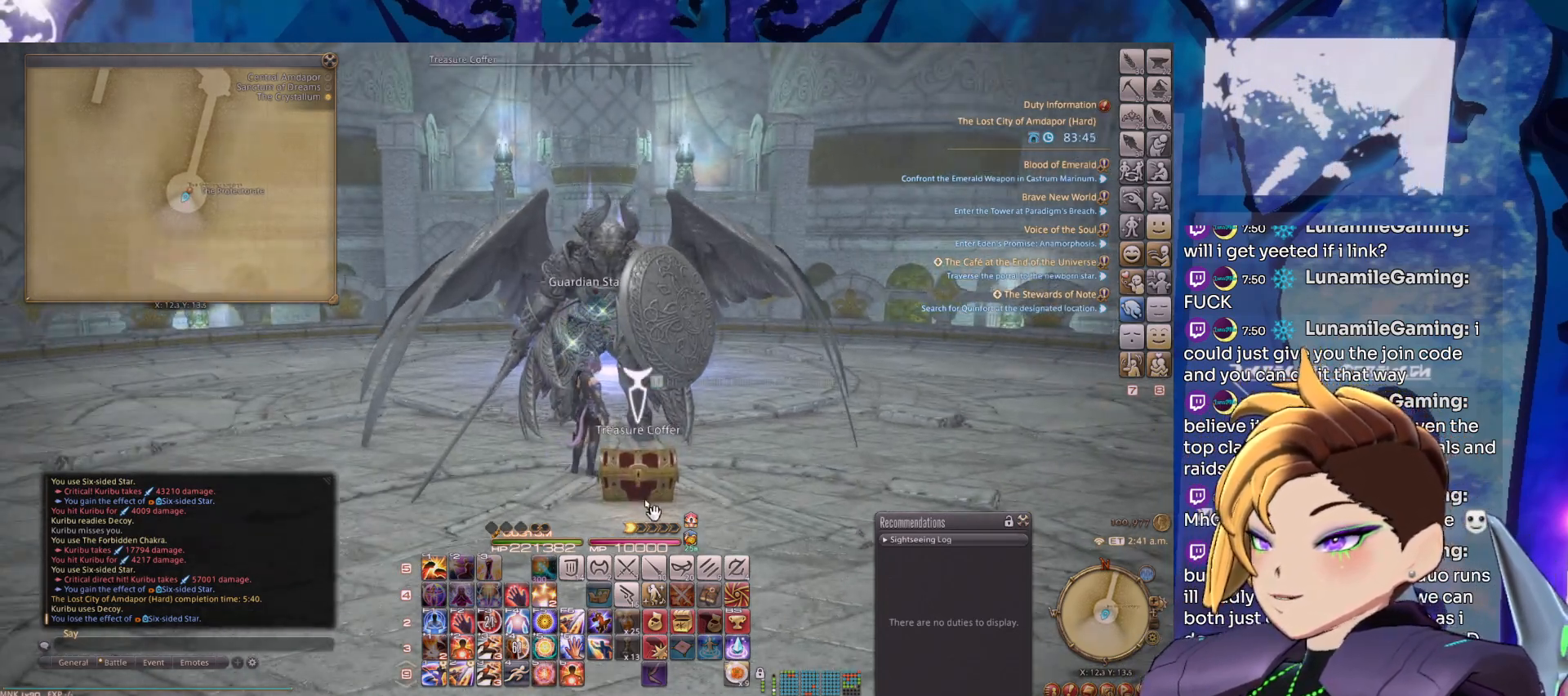
{"keys": [], "mouse": [], "events": []}
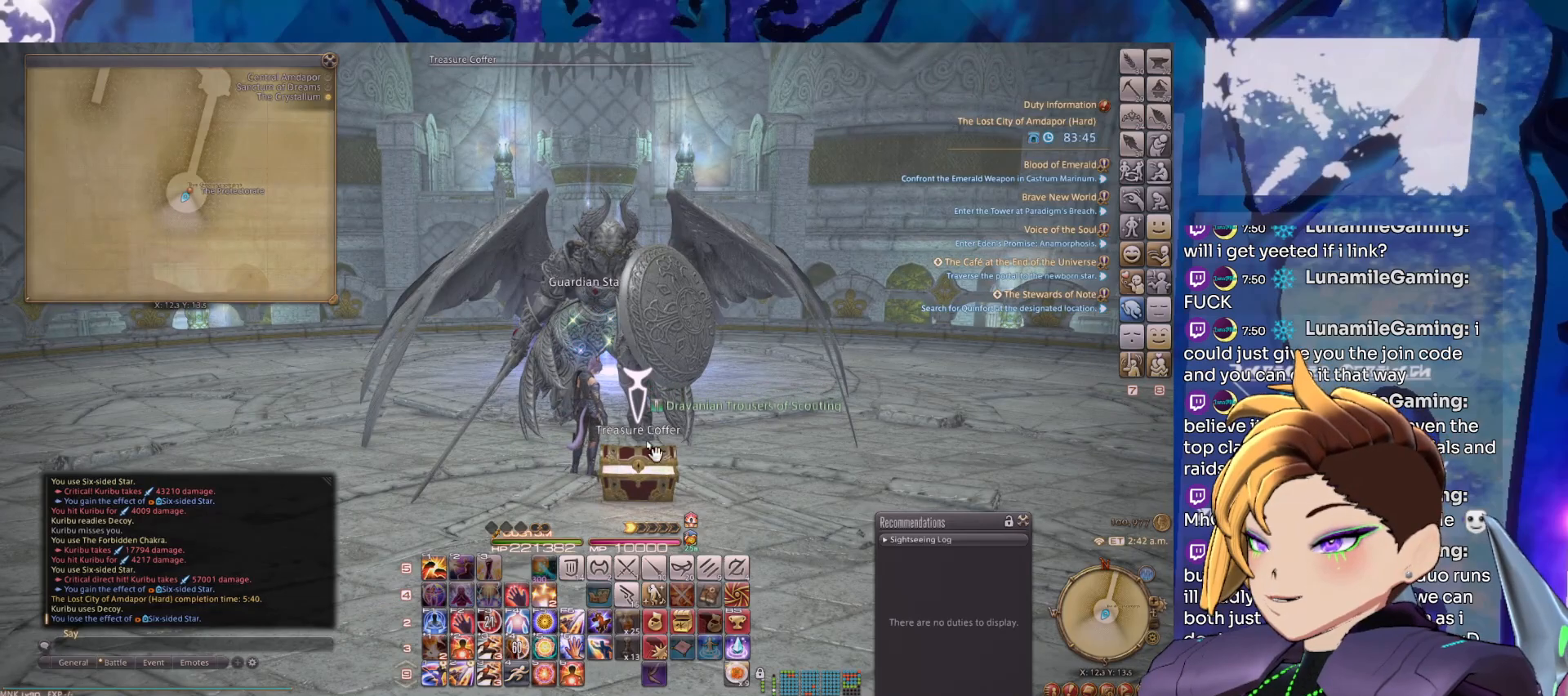
{"keys": [], "mouse": ["right"], "events": [[267, "mouse_right", "down"]]}
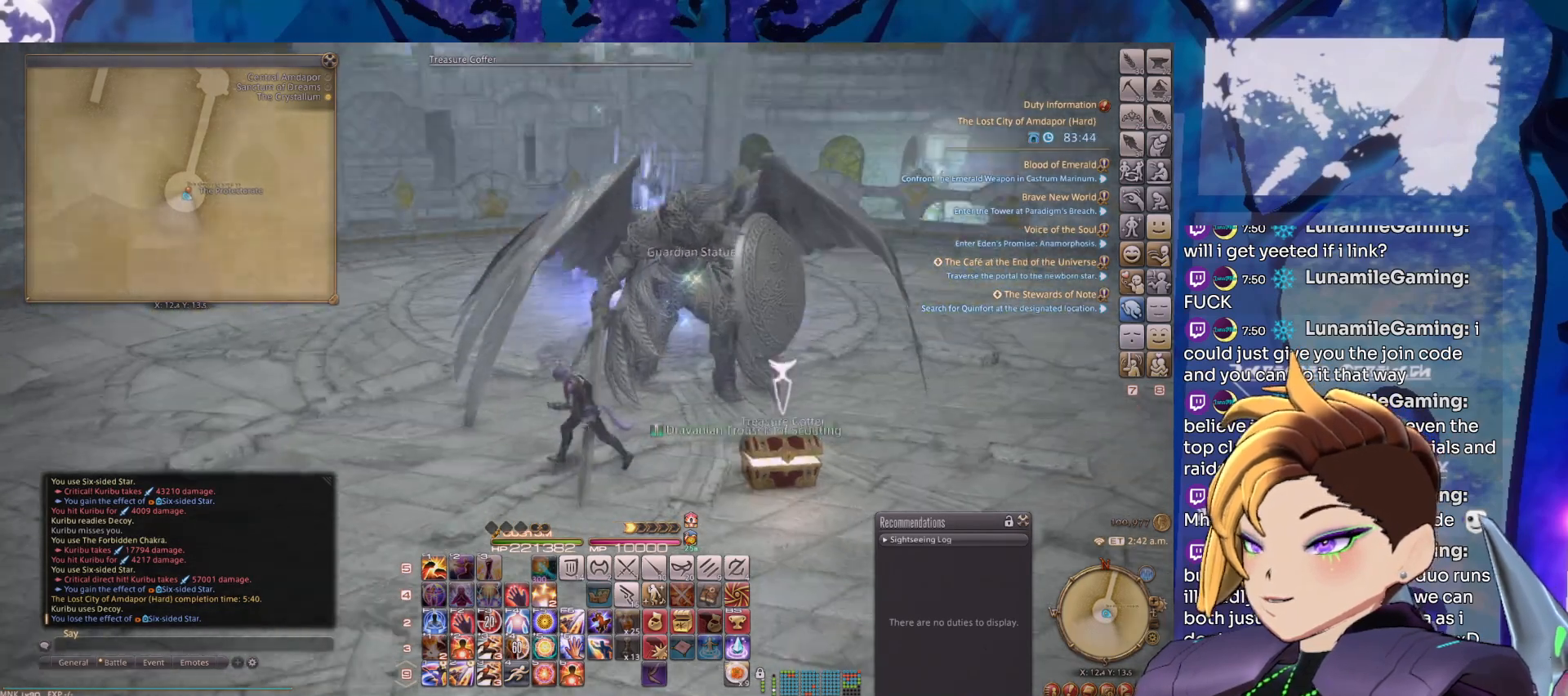
{"keys": [], "mouse": ["right"], "events": []}
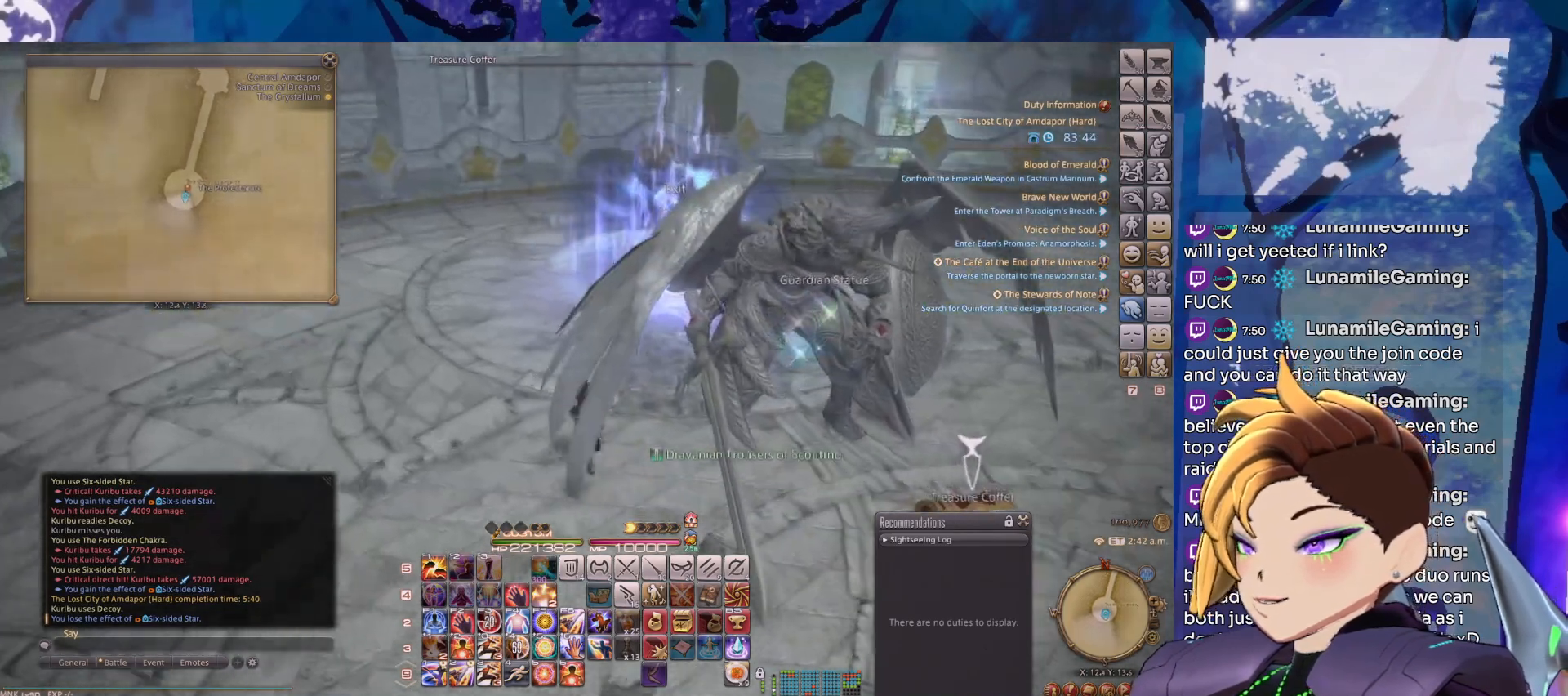
{"keys": [], "mouse": ["right"], "events": []}
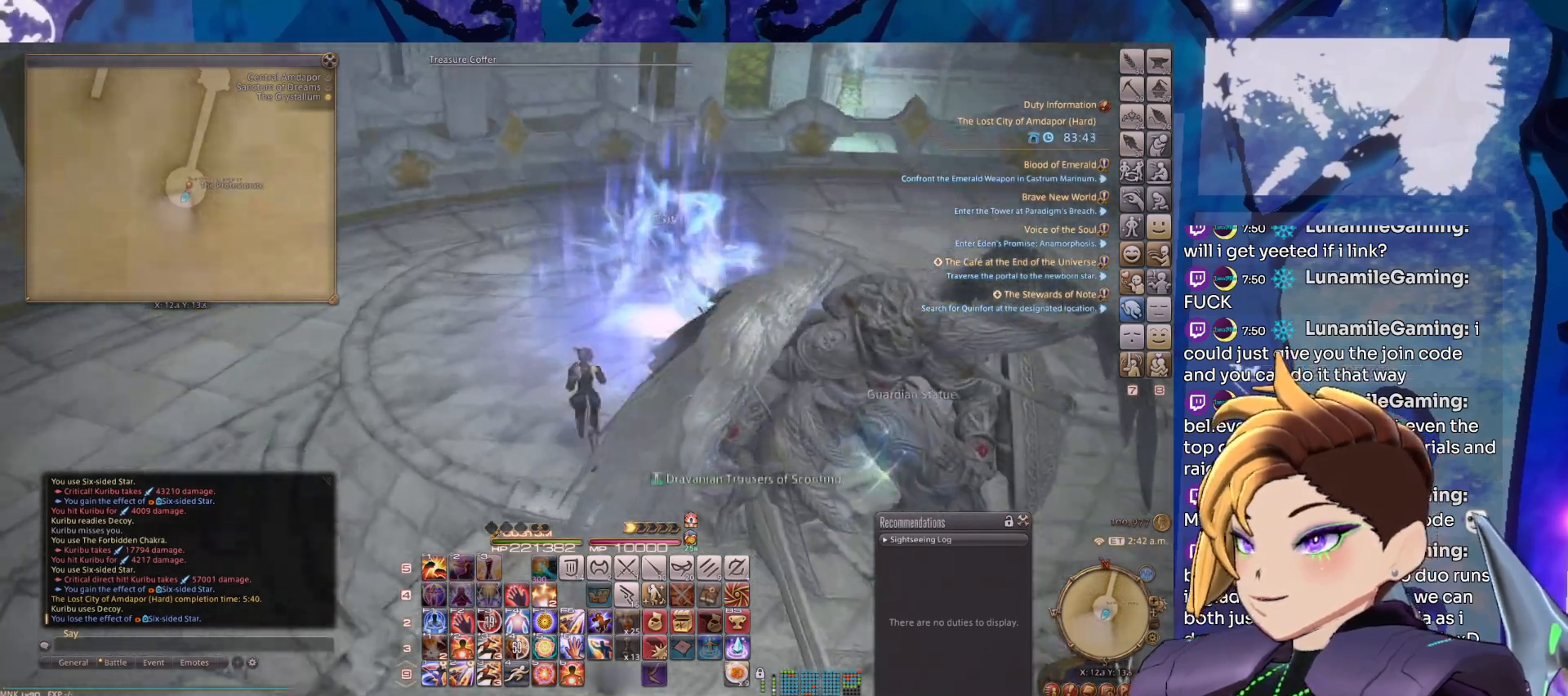
{"keys": [], "mouse": [], "events": [[400, "mouse_right", "up"]]}
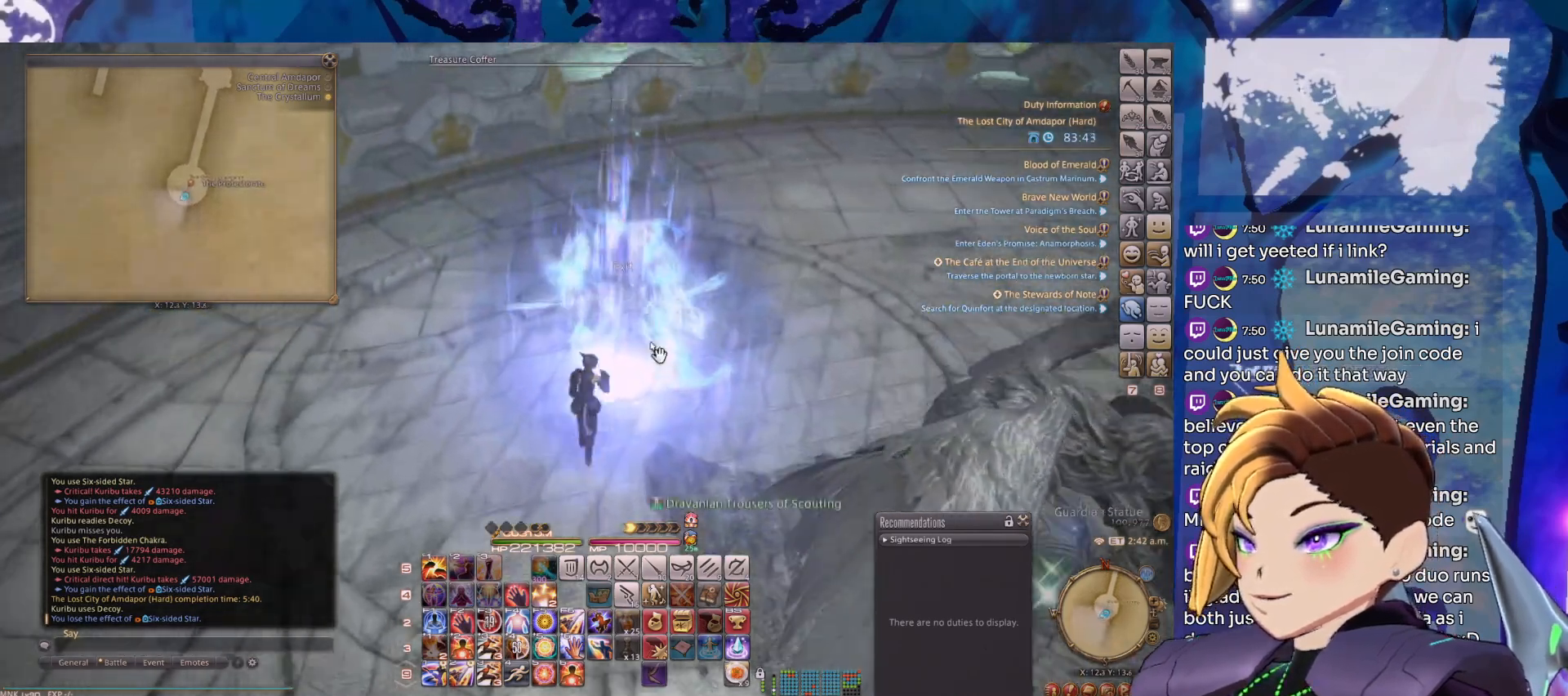
{"keys": [], "mouse": ["right"], "events": [[417, "mouse_right", "down"]]}
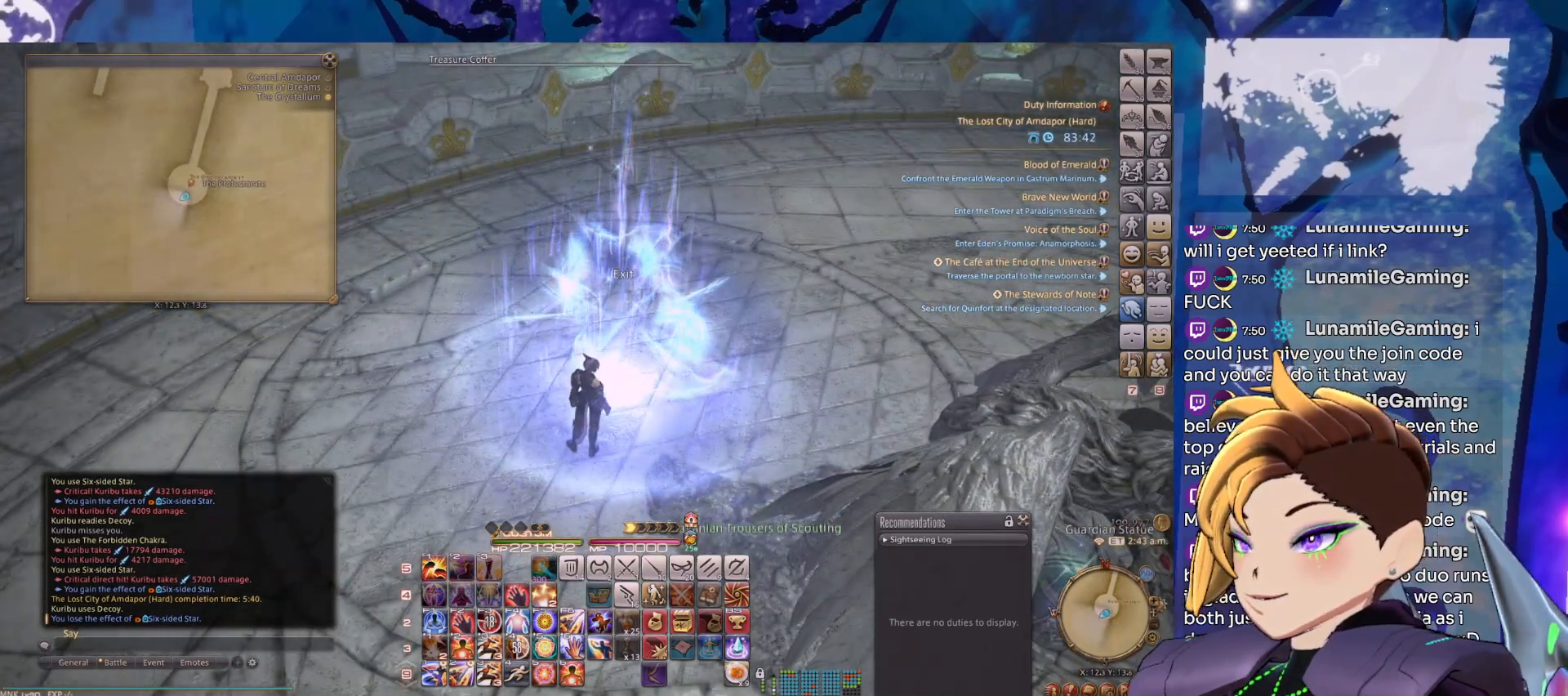
{"keys": [], "mouse": [], "events": [[17, "mouse_right", "up"]]}